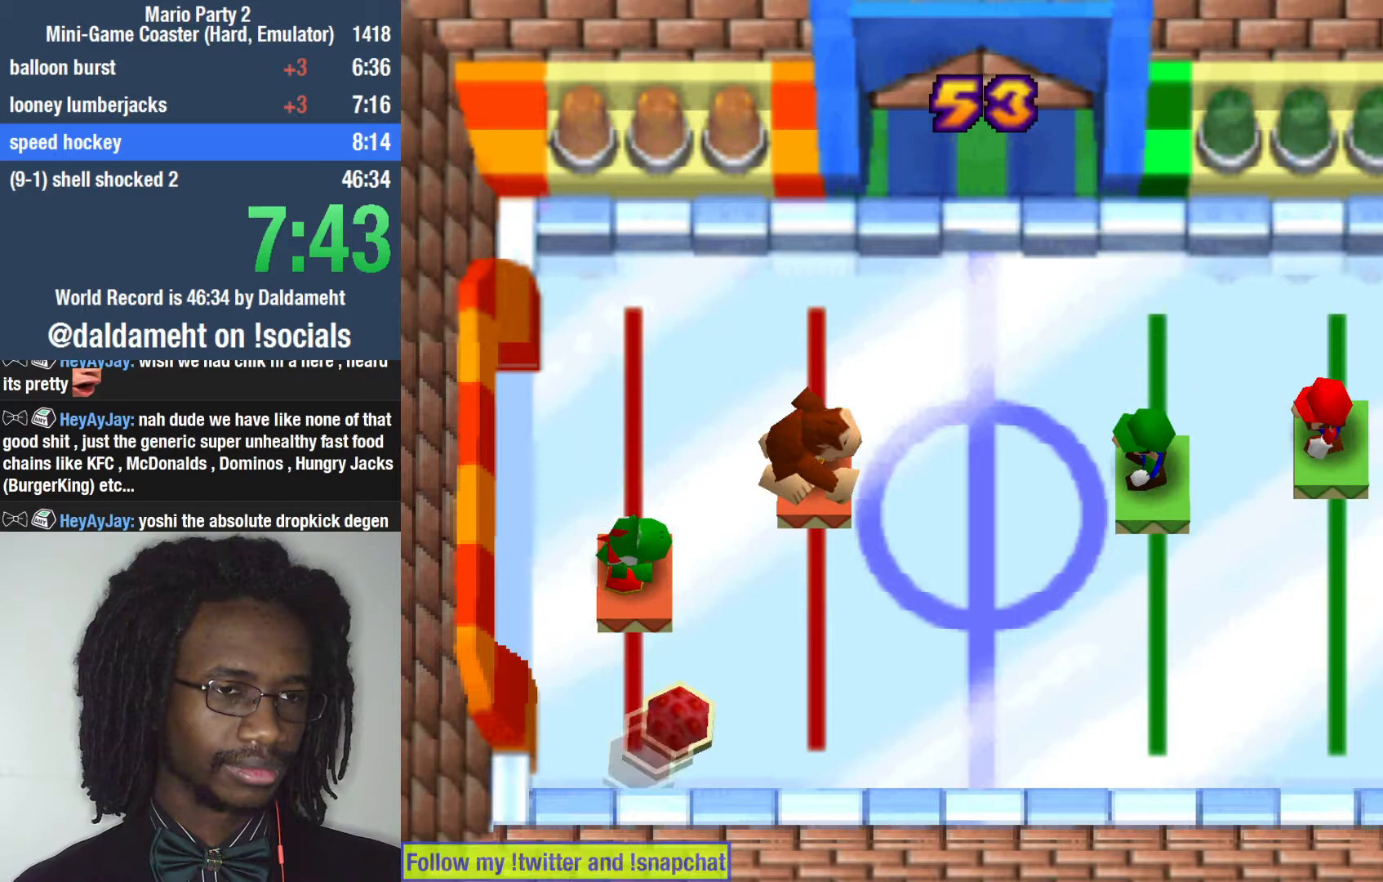
Gameplay with a controller (PlayStation layout); each line is a JSON object with the inputs held at the frame after it. "events" lists button and stick changes between this image and that frame as [ms after this image, input, new state], when the widget could be followed in between. Not read: L3 START.
{"buttons": [], "left_stick": "center", "right_stick": "center", "events": []}
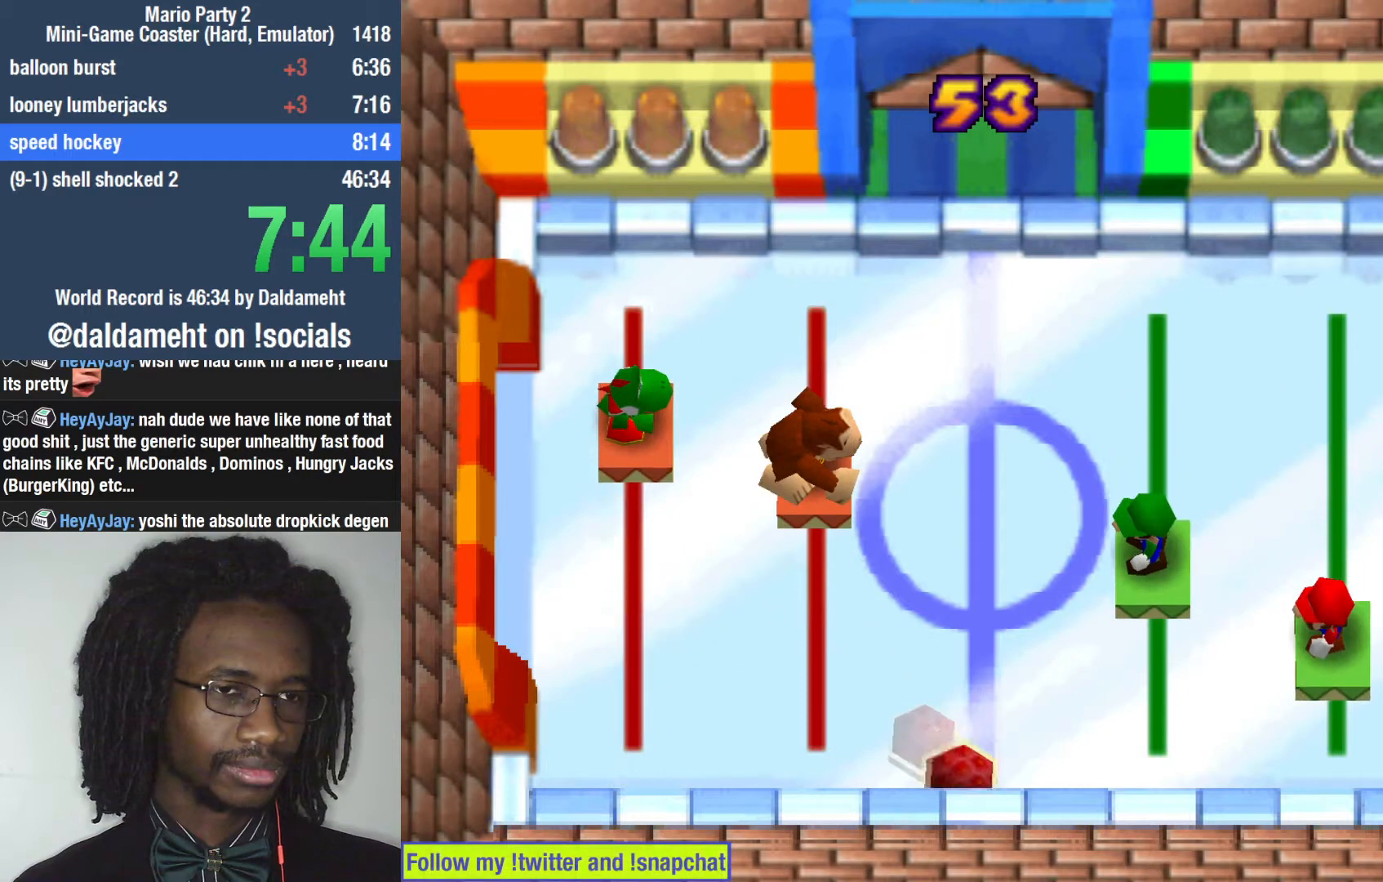
{"buttons": [], "left_stick": "center", "right_stick": "center", "events": [[233, "left_stick", "up"], [467, "left_stick", "center"]]}
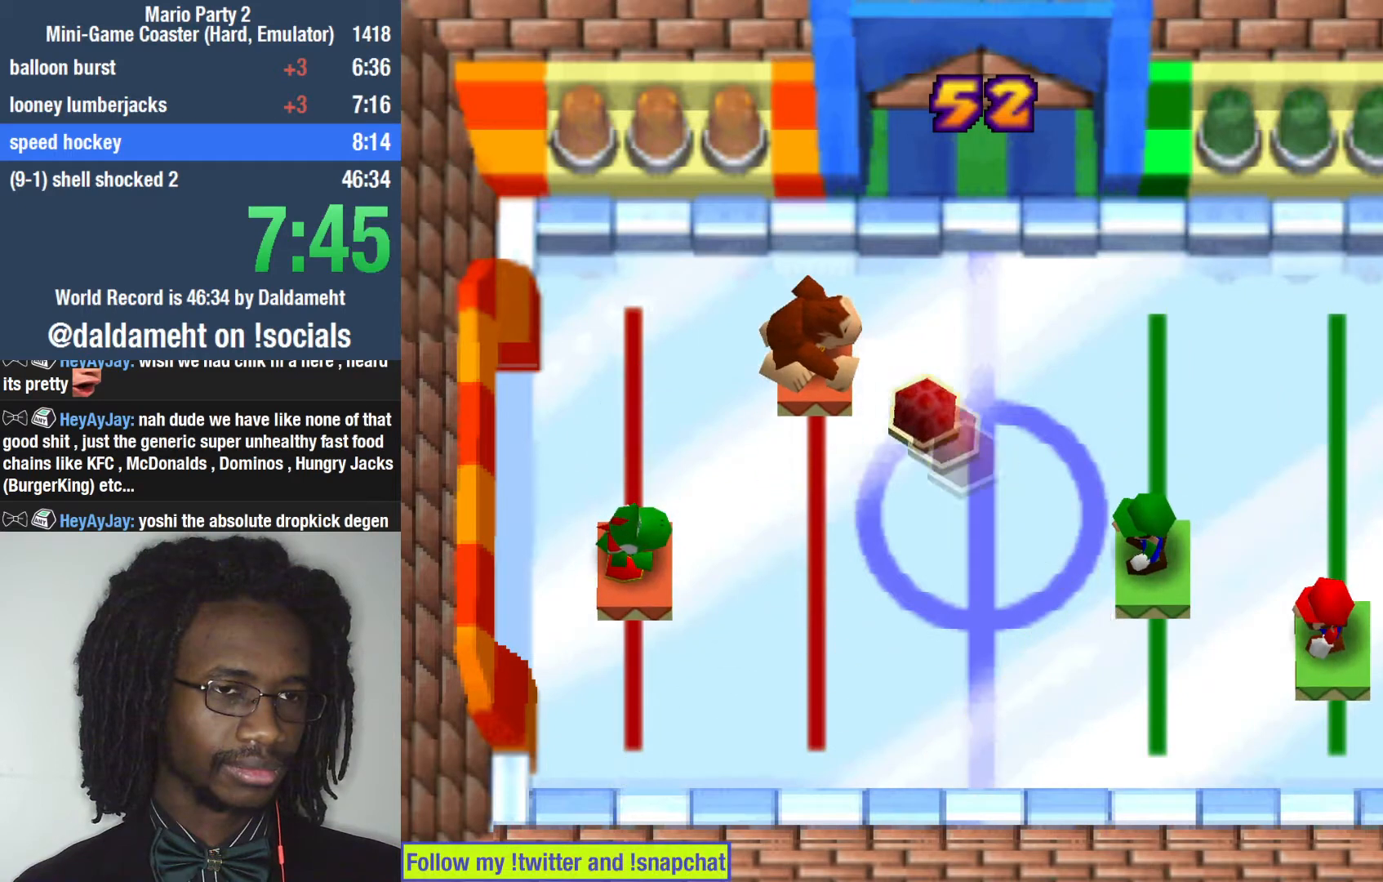
{"buttons": [], "left_stick": "down", "right_stick": "center", "events": [[200, "left_stick", "down"]]}
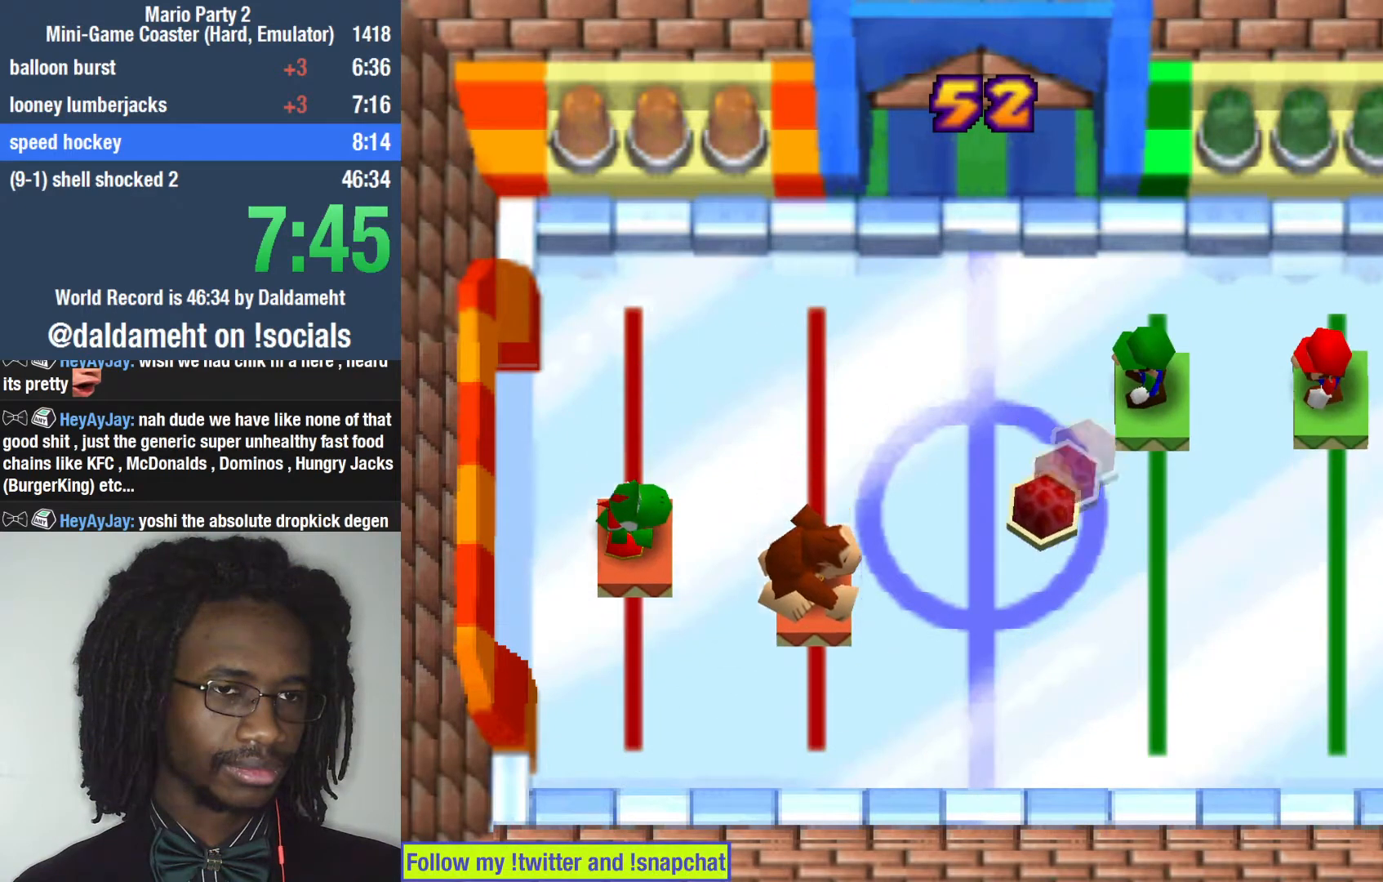
{"buttons": [], "left_stick": "up", "right_stick": "center", "events": [[133, "left_stick", "center"], [300, "left_stick", "down"], [500, "left_stick", "up"]]}
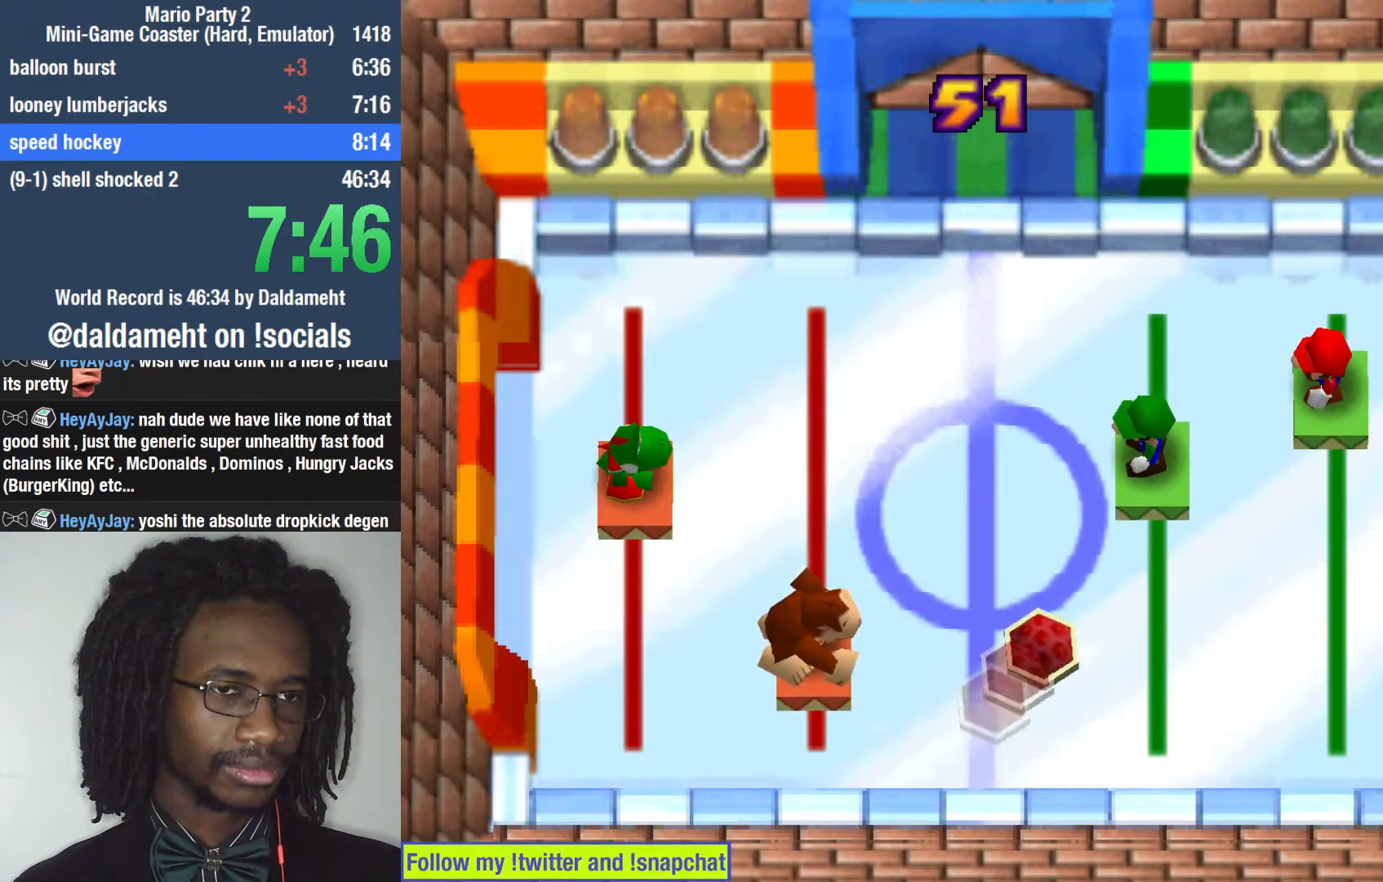
{"buttons": [], "left_stick": "center", "right_stick": "center", "events": [[400, "left_stick", "center"]]}
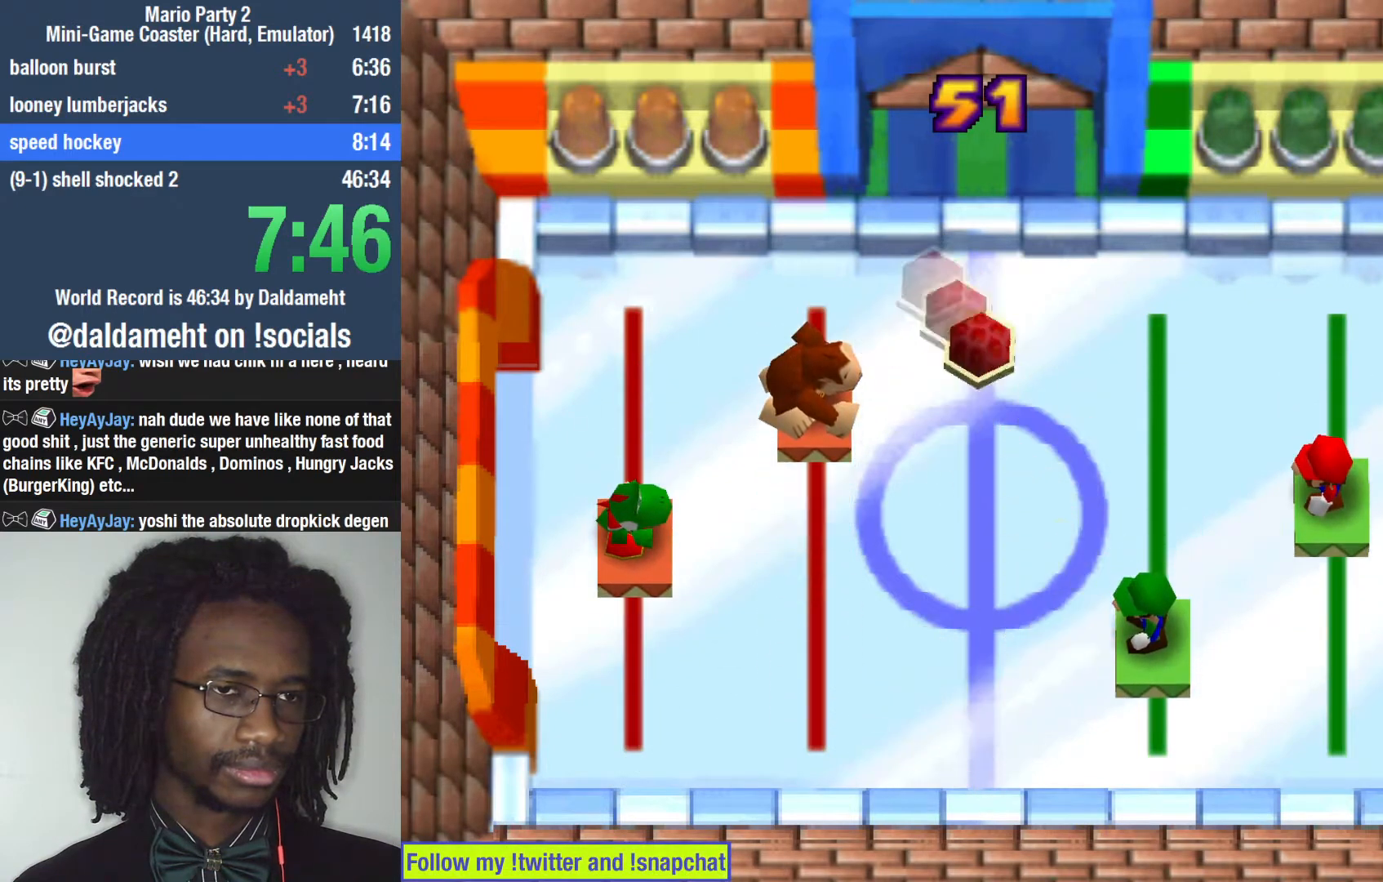
{"buttons": [], "left_stick": "center", "right_stick": "center", "events": []}
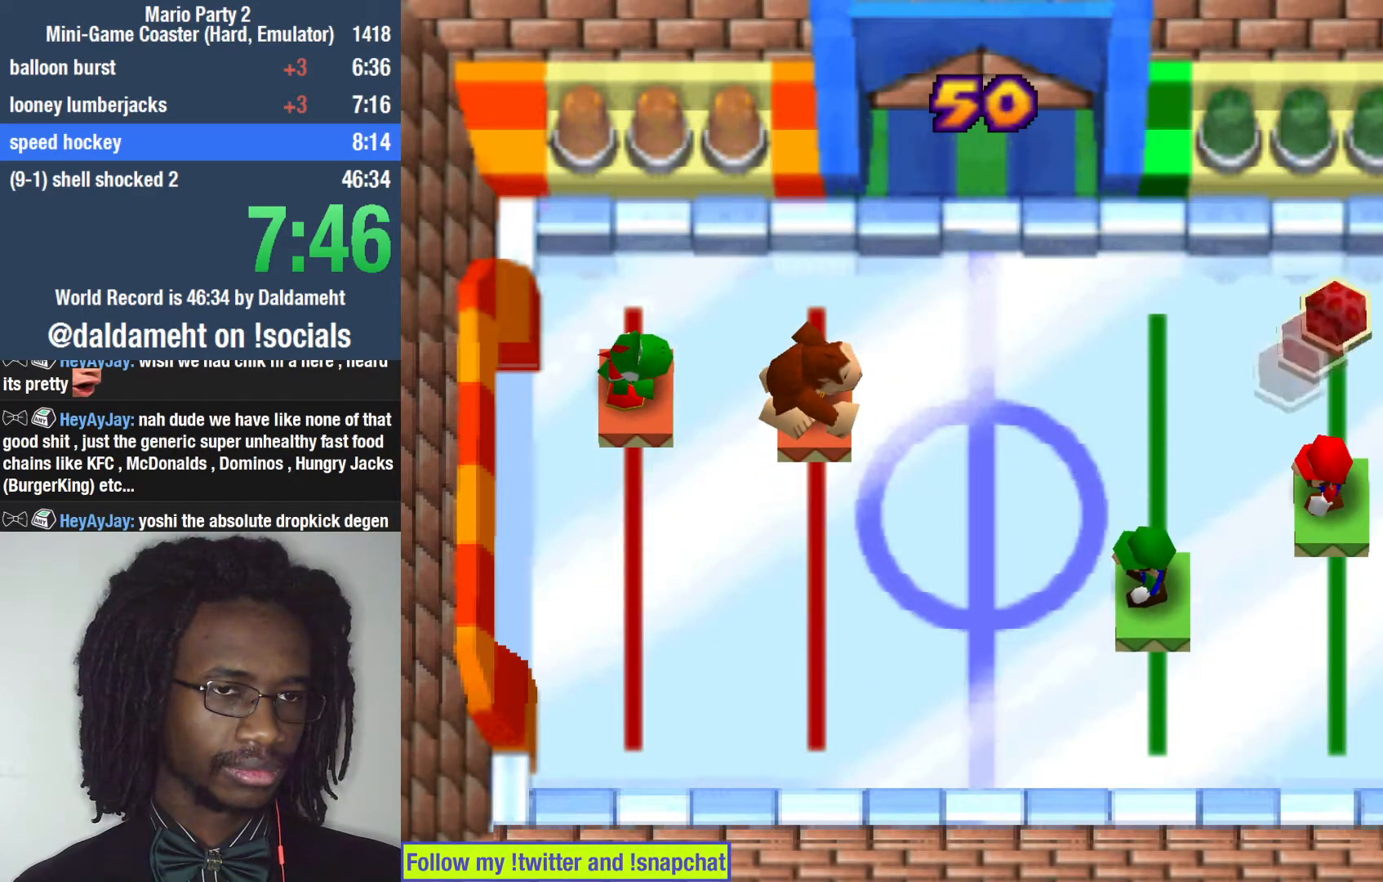
{"buttons": [], "left_stick": "center", "right_stick": "center", "events": [[300, "left_stick", "down"], [500, "left_stick", "center"]]}
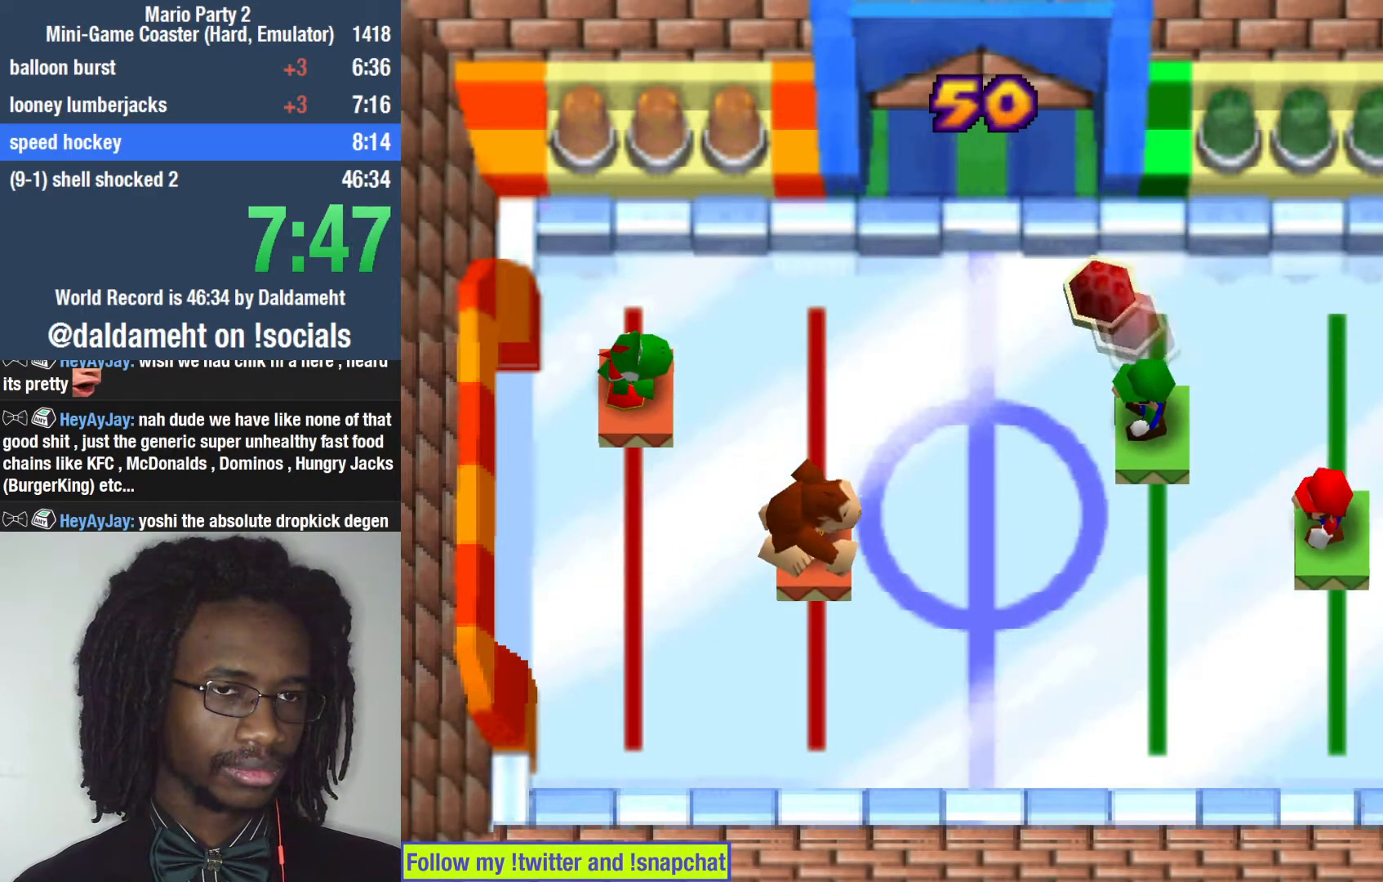
{"buttons": [], "left_stick": "center", "right_stick": "center", "events": []}
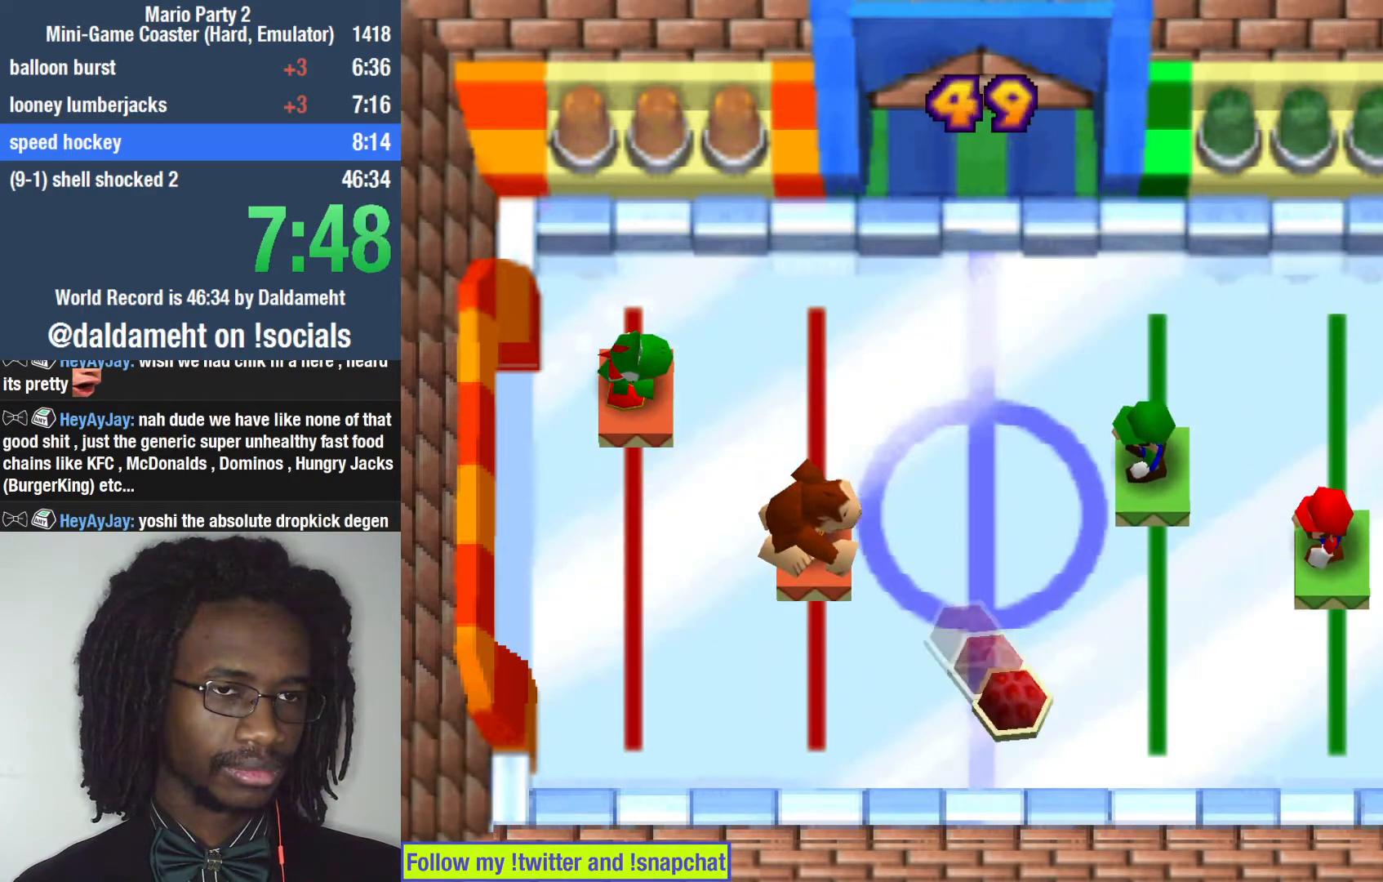
{"buttons": [], "left_stick": "center", "right_stick": "center", "events": []}
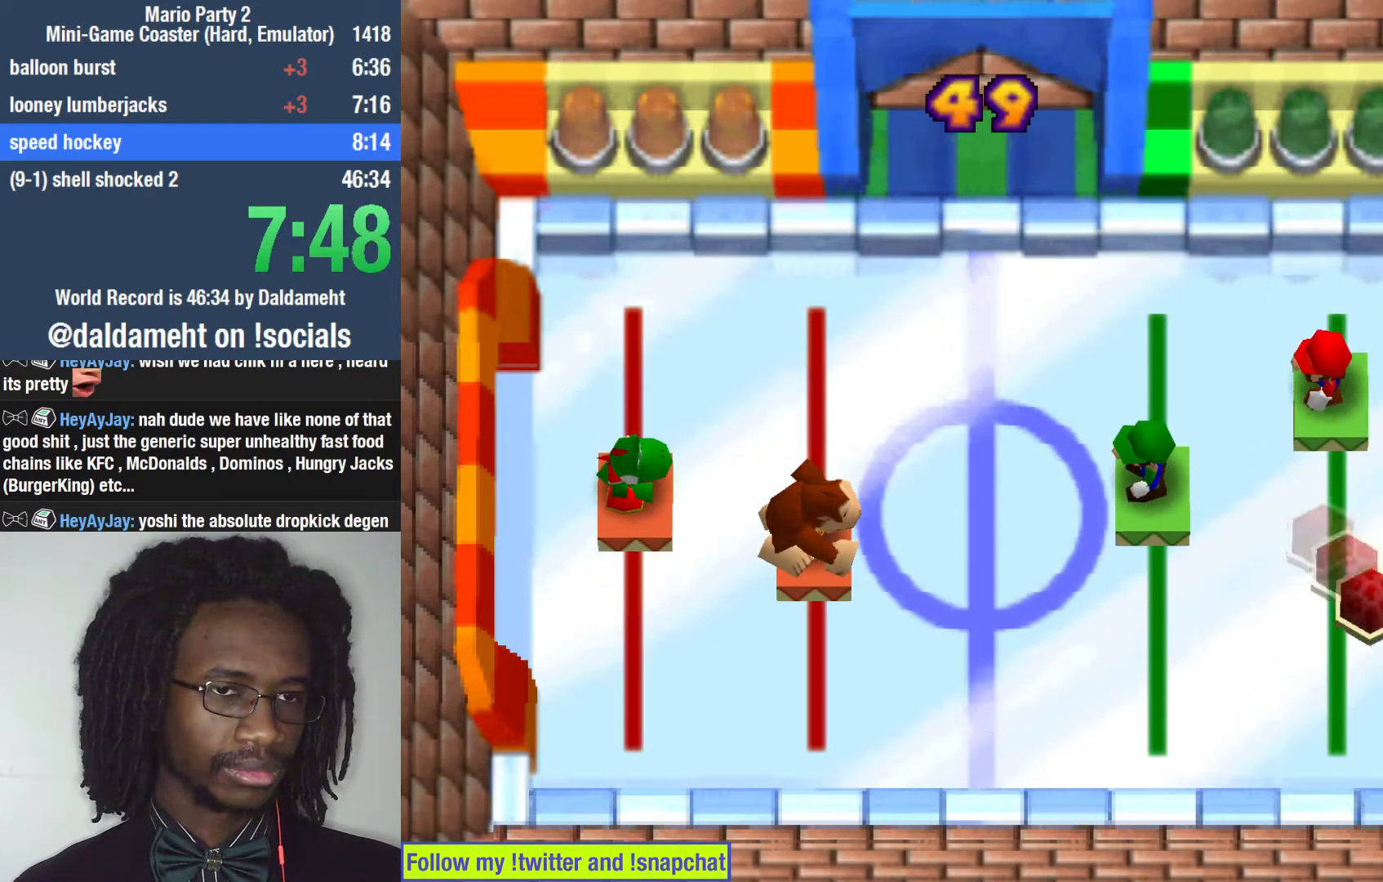
{"buttons": [], "left_stick": "center", "right_stick": "center", "events": []}